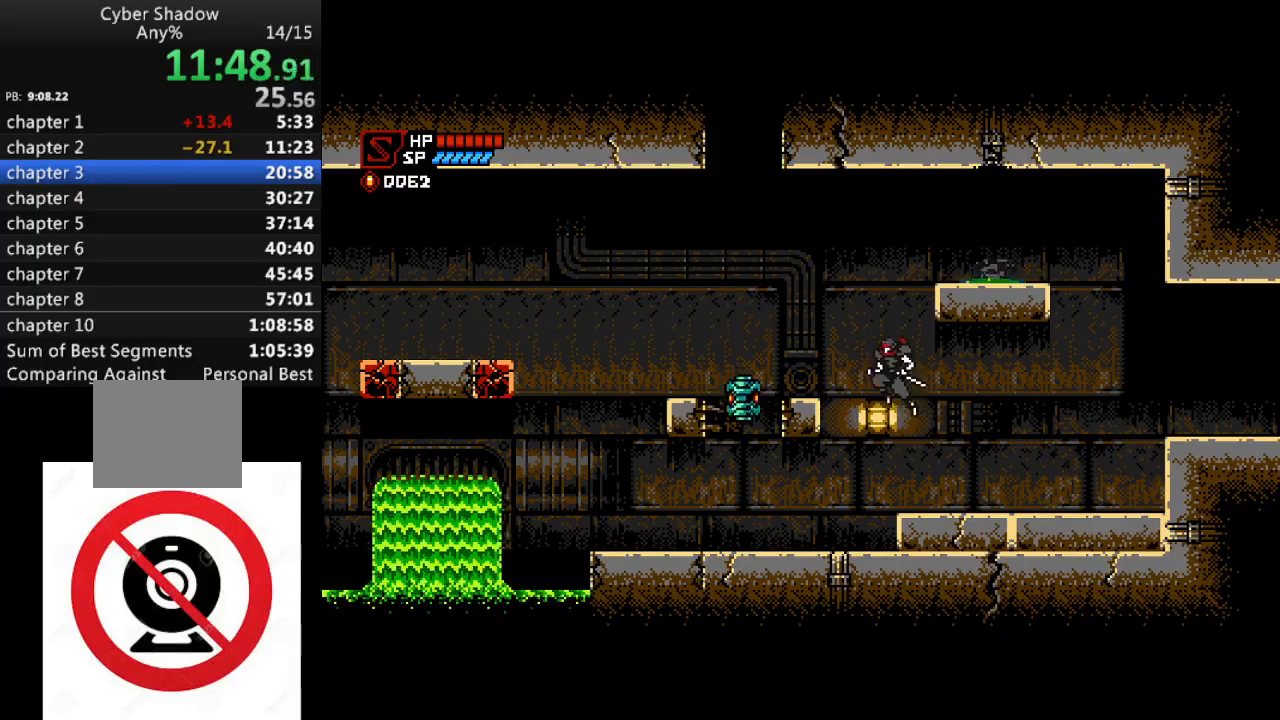
Gameplay with a controller (PlayStation layout); each line is a JSON object with the inputs held at the frame after it. "events" lists button and stick changes between this image and that frame as [ms after this image, input, new state], when the widget could be followed in between.
{"buttons": ["DPAD_LEFT"], "left_stick": "center", "right_stick": "center", "events": [[217, "CROSS", "up"], [383, "CROSS", "down"], [483, "CROSS", "up"]]}
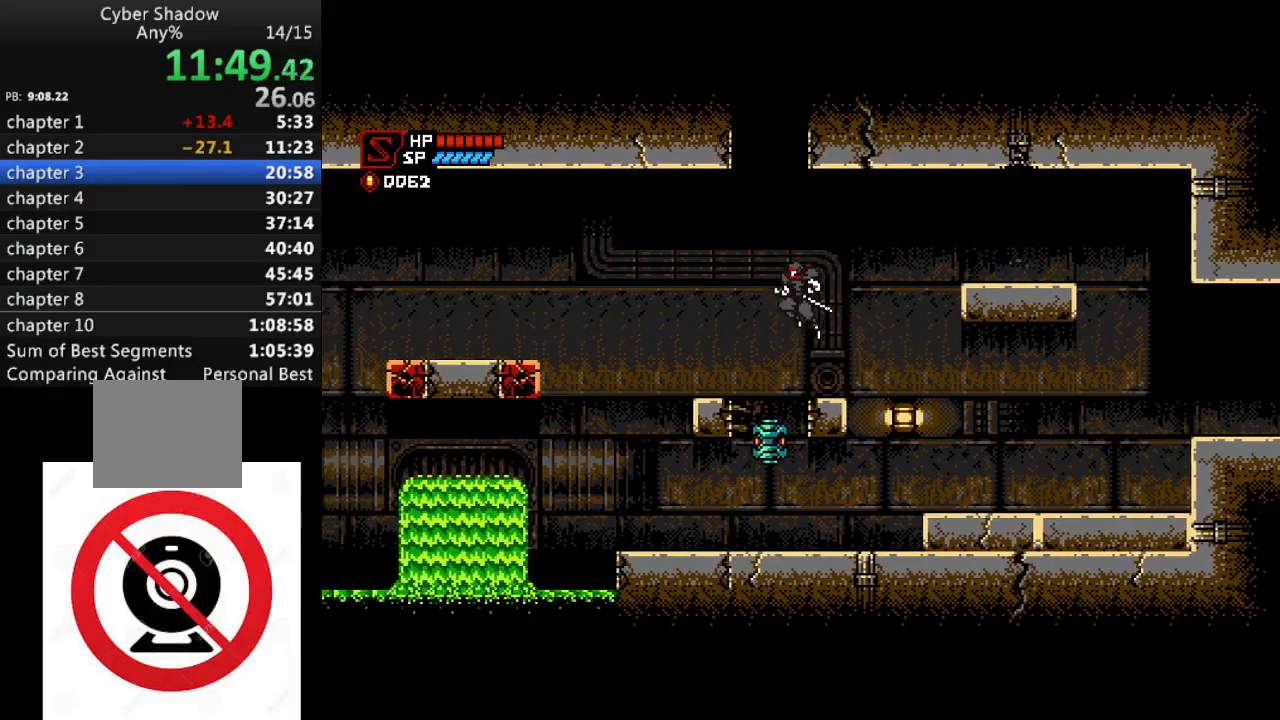
{"buttons": ["CROSS", "DPAD_LEFT"], "left_stick": "center", "right_stick": "center", "events": [[433, "CROSS", "down"]]}
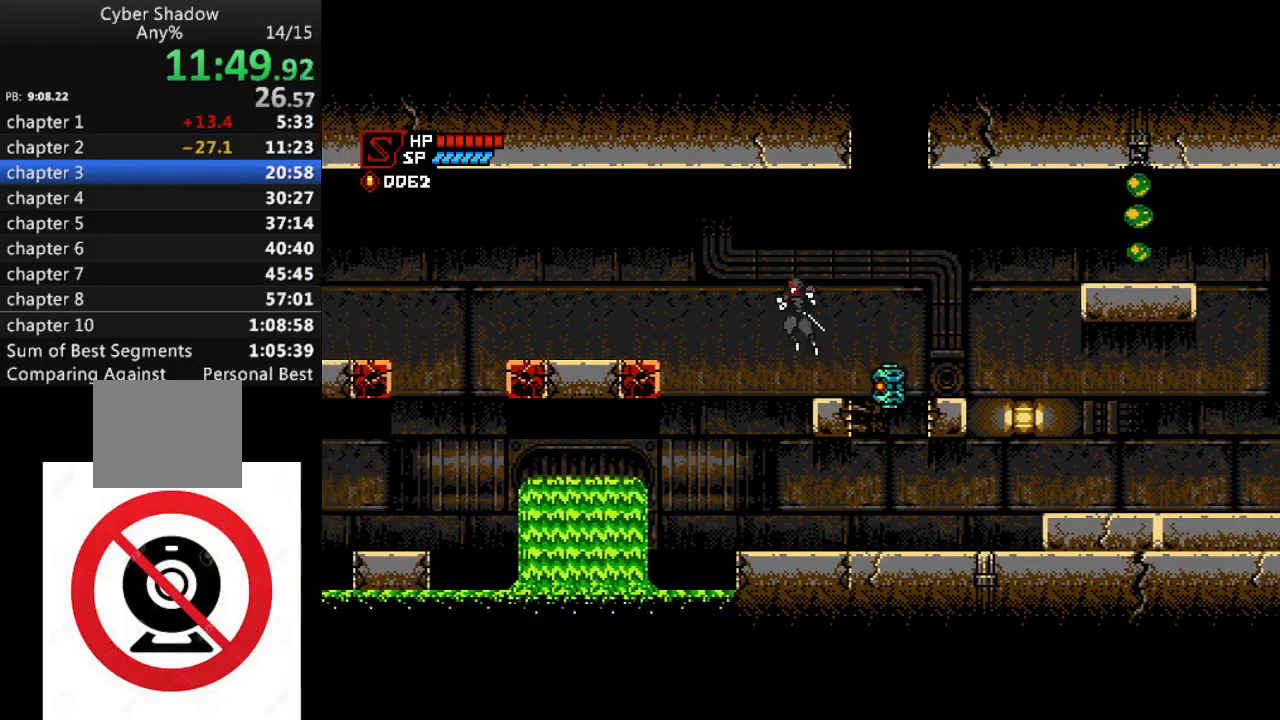
{"buttons": ["DPAD_LEFT"], "left_stick": "center", "right_stick": "center", "events": [[400, "CROSS", "up"]]}
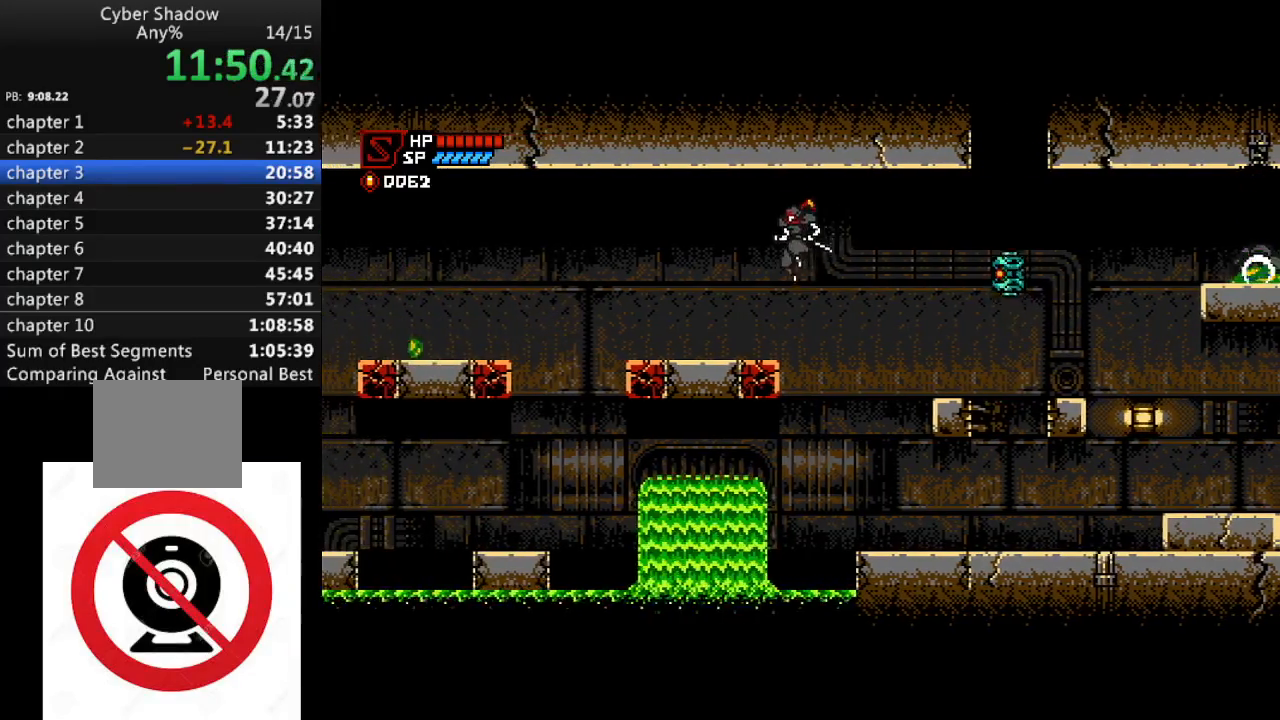
{"buttons": ["DPAD_LEFT"], "left_stick": "center", "right_stick": "center", "events": []}
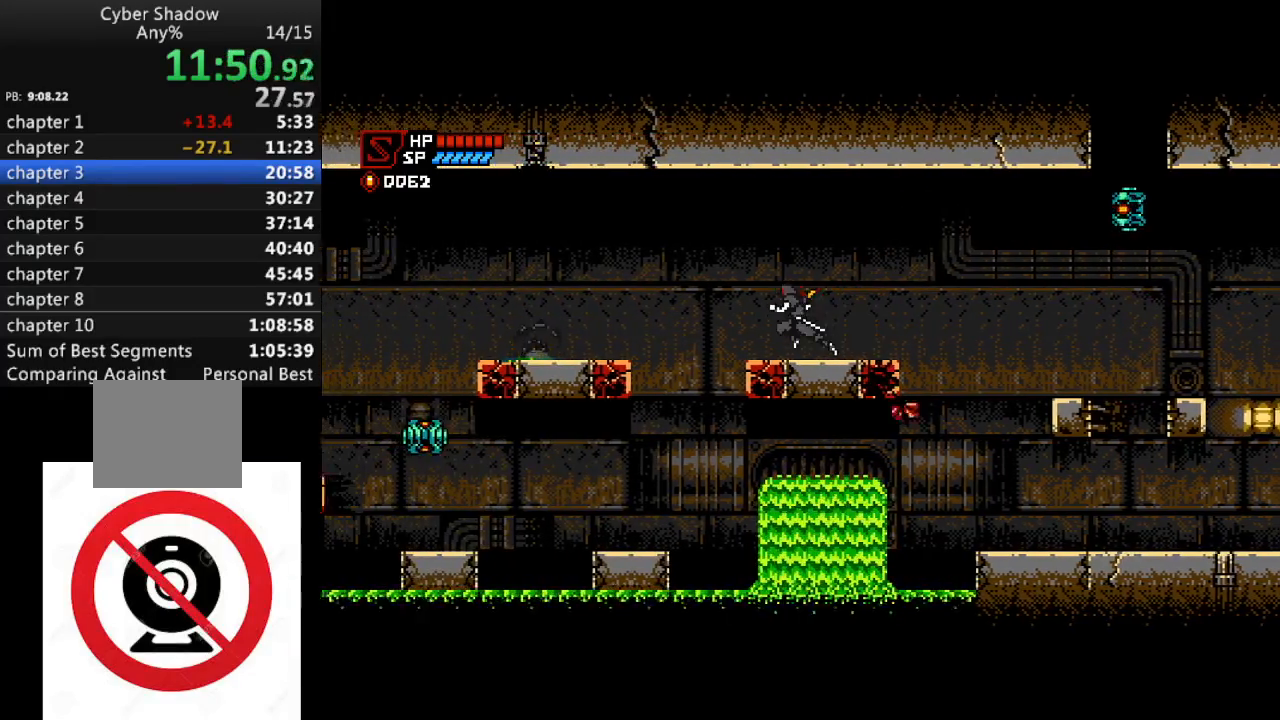
{"buttons": ["DPAD_LEFT"], "left_stick": "center", "right_stick": "center", "events": [[100, "CROSS", "down"], [300, "CROSS", "up"]]}
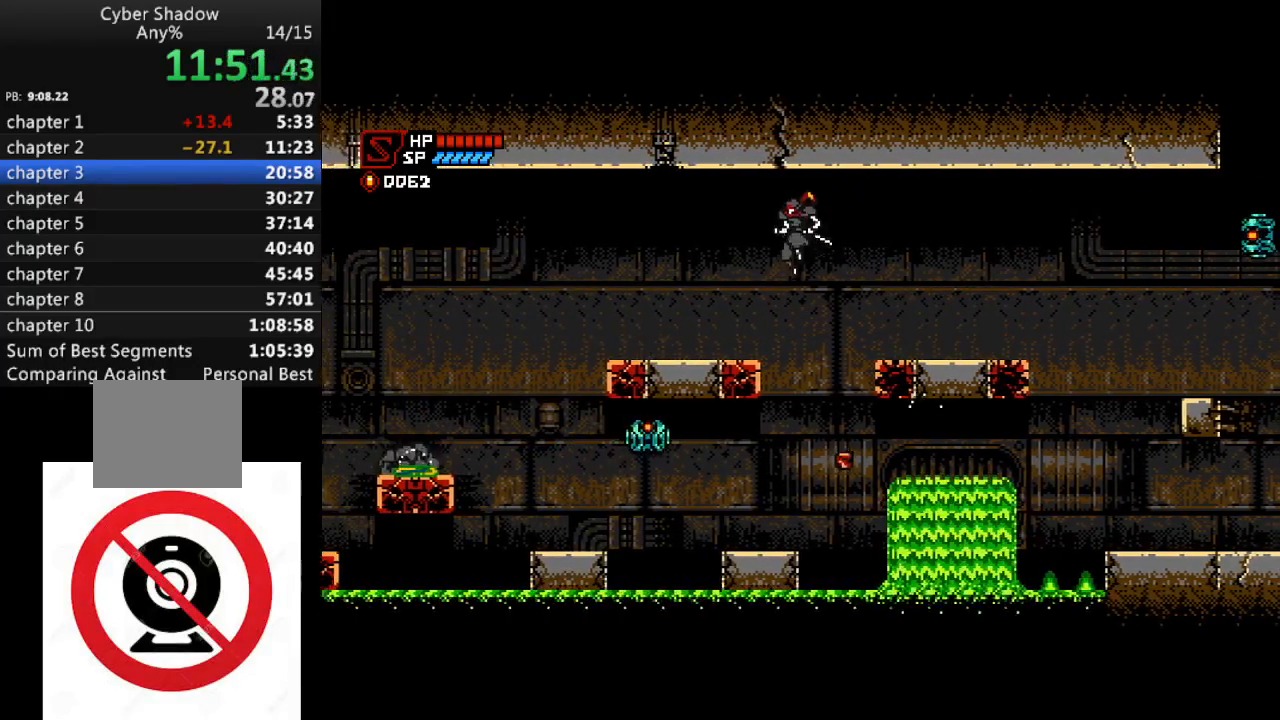
{"buttons": ["DPAD_LEFT"], "left_stick": "center", "right_stick": "center", "events": []}
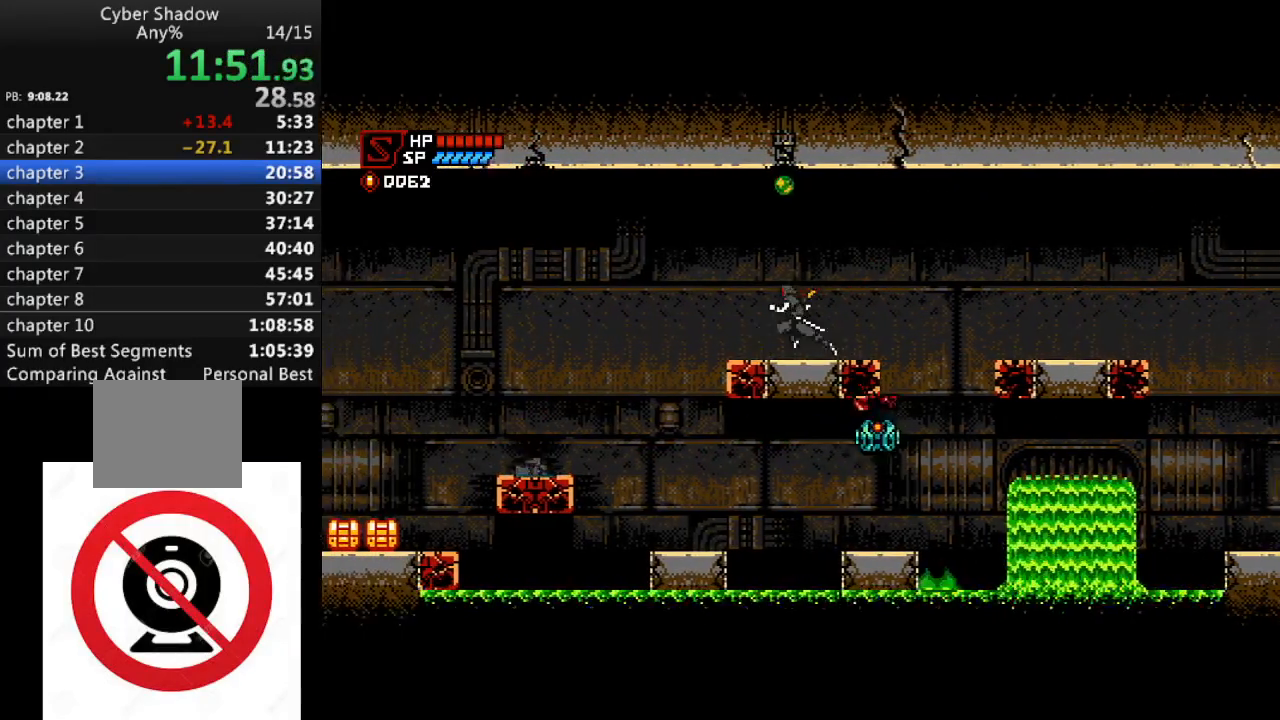
{"buttons": ["DPAD_LEFT"], "left_stick": "center", "right_stick": "center", "events": [[300, "CROSS", "down"], [467, "CROSS", "up"]]}
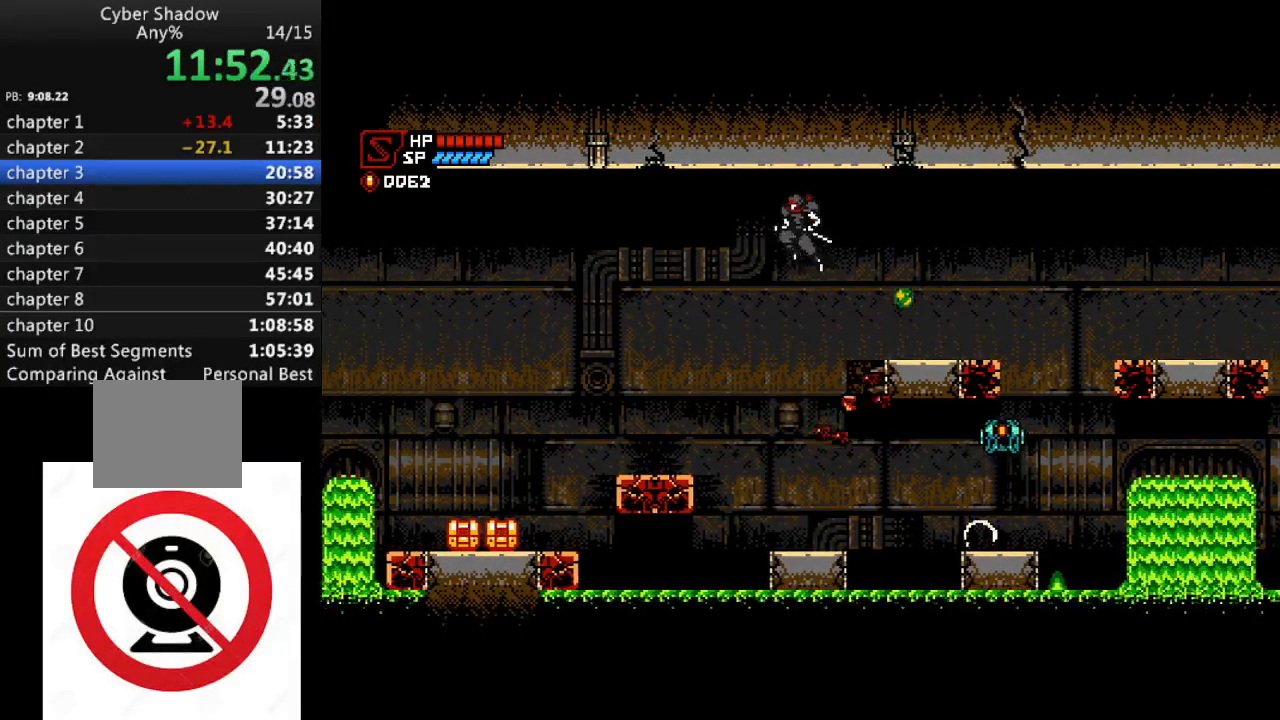
{"buttons": ["DPAD_LEFT"], "left_stick": "center", "right_stick": "center", "events": []}
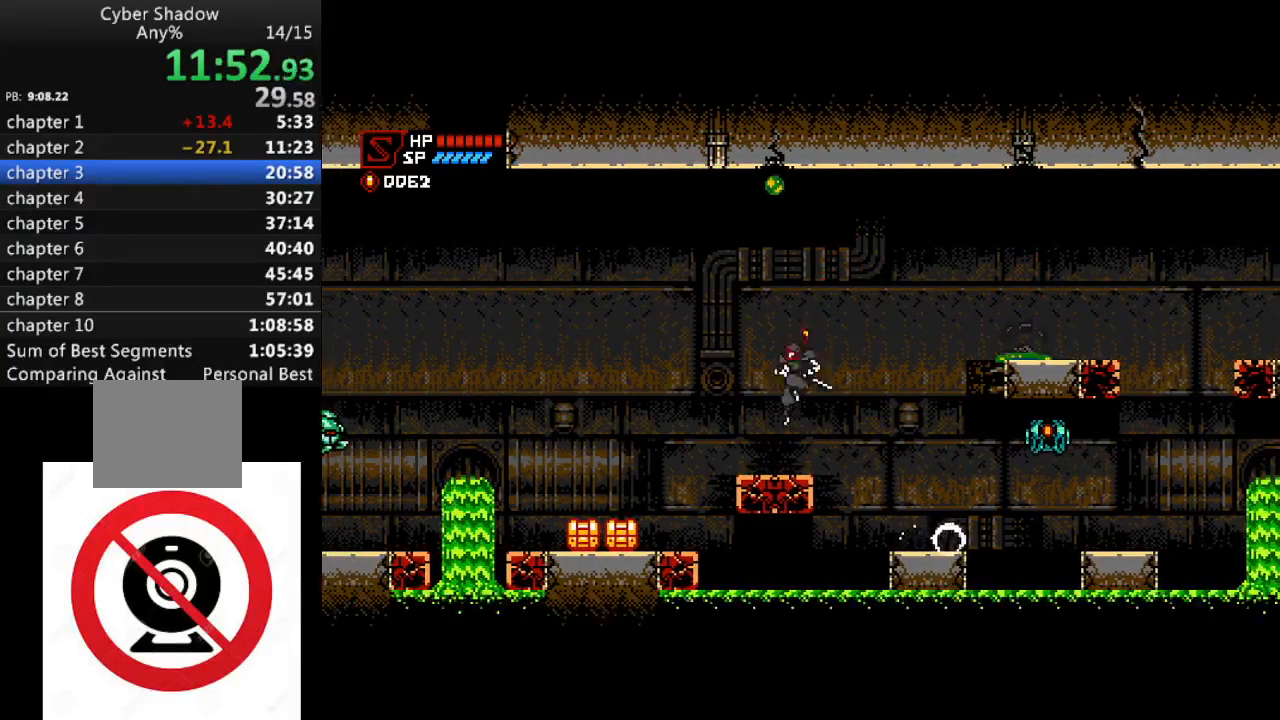
{"buttons": ["DPAD_LEFT"], "left_stick": "center", "right_stick": "center", "events": [[67, "CROSS", "down"], [150, "CROSS", "up"]]}
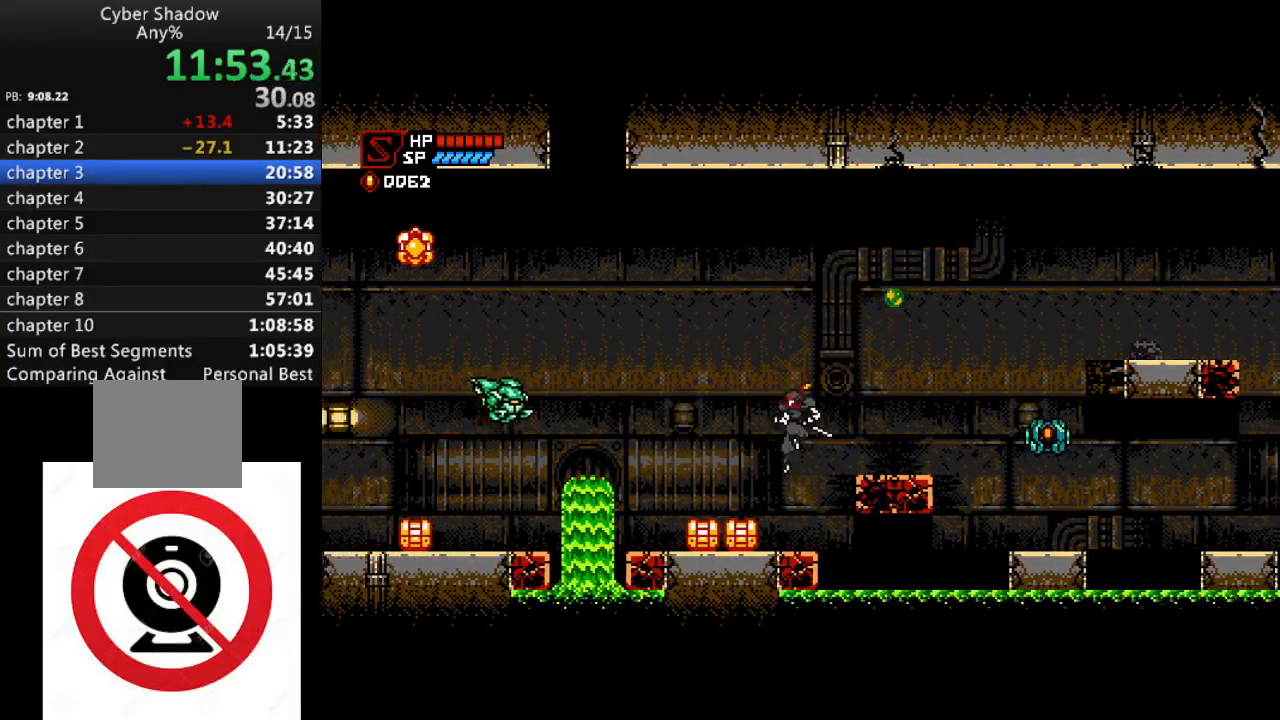
{"buttons": ["CROSS", "SQUARE", "DPAD_LEFT"], "left_stick": "center", "right_stick": "center", "events": [[133, "SQUARE", "down"], [217, "SQUARE", "up"], [283, "CROSS", "down"], [433, "SQUARE", "down"]]}
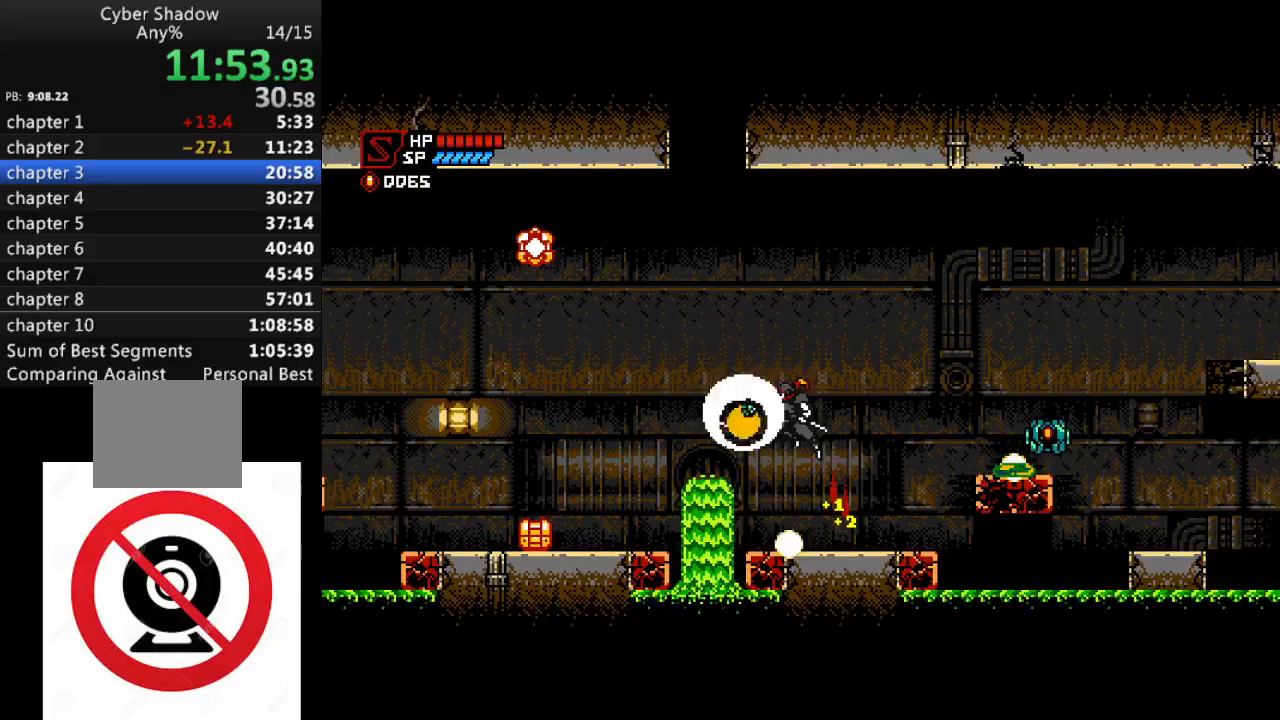
{"buttons": ["DPAD_LEFT"], "left_stick": "center", "right_stick": "center", "events": [[200, "SQUARE", "up"], [367, "CROSS", "up"]]}
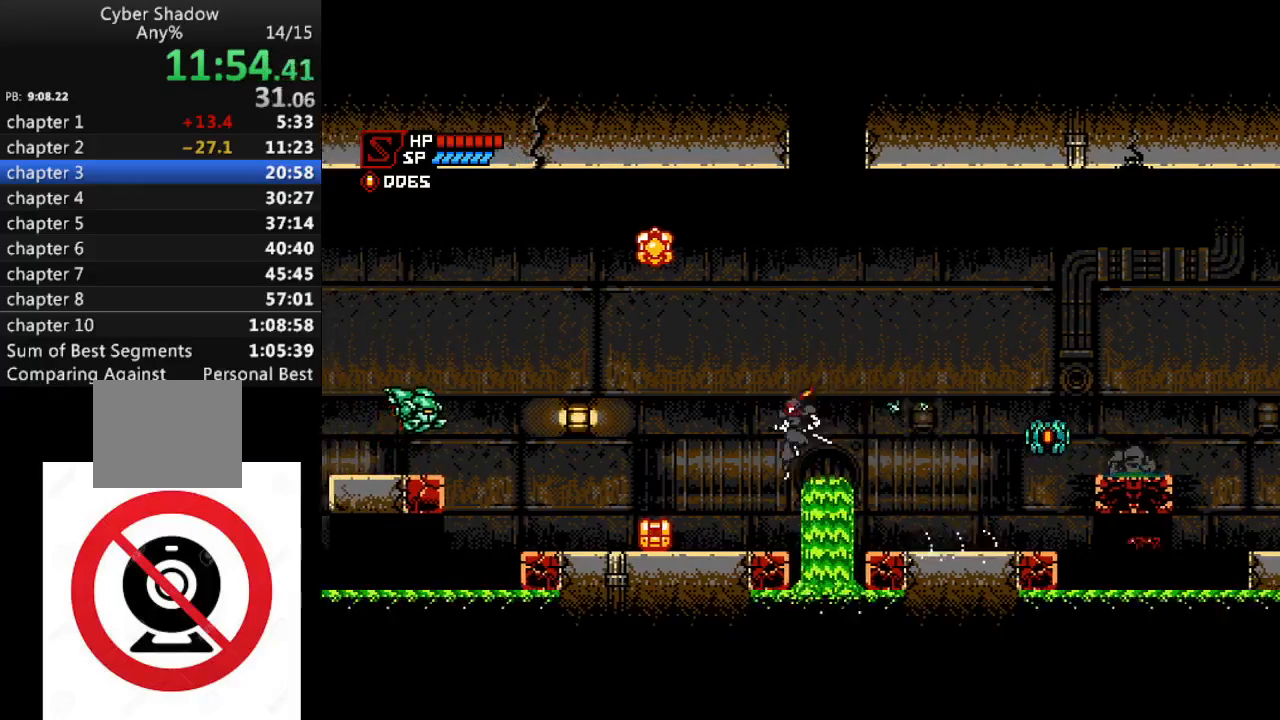
{"buttons": ["CROSS", "DPAD_LEFT"], "left_stick": "center", "right_stick": "center", "events": [[233, "SQUARE", "down"], [317, "SQUARE", "up"], [467, "CROSS", "down"]]}
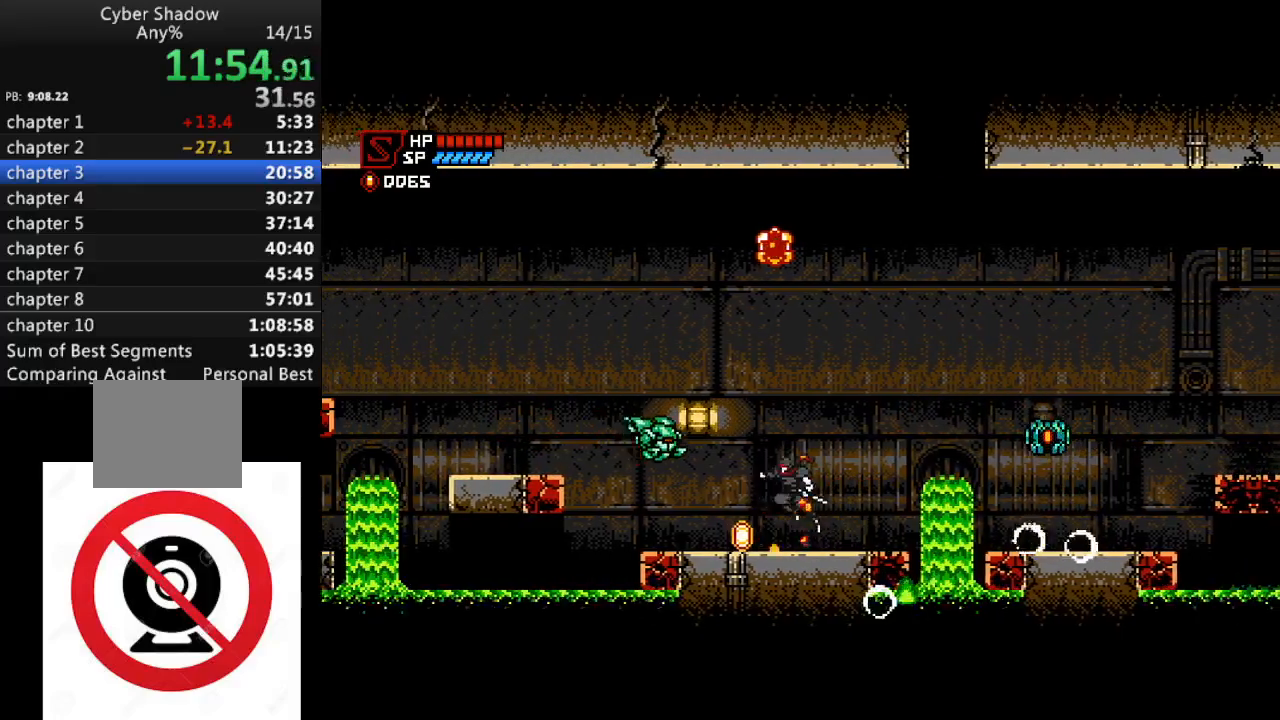
{"buttons": ["CROSS", "DPAD_LEFT"], "left_stick": "center", "right_stick": "center", "events": [[17, "SQUARE", "down"], [50, "CROSS", "up"], [83, "SQUARE", "up"], [500, "CROSS", "down"]]}
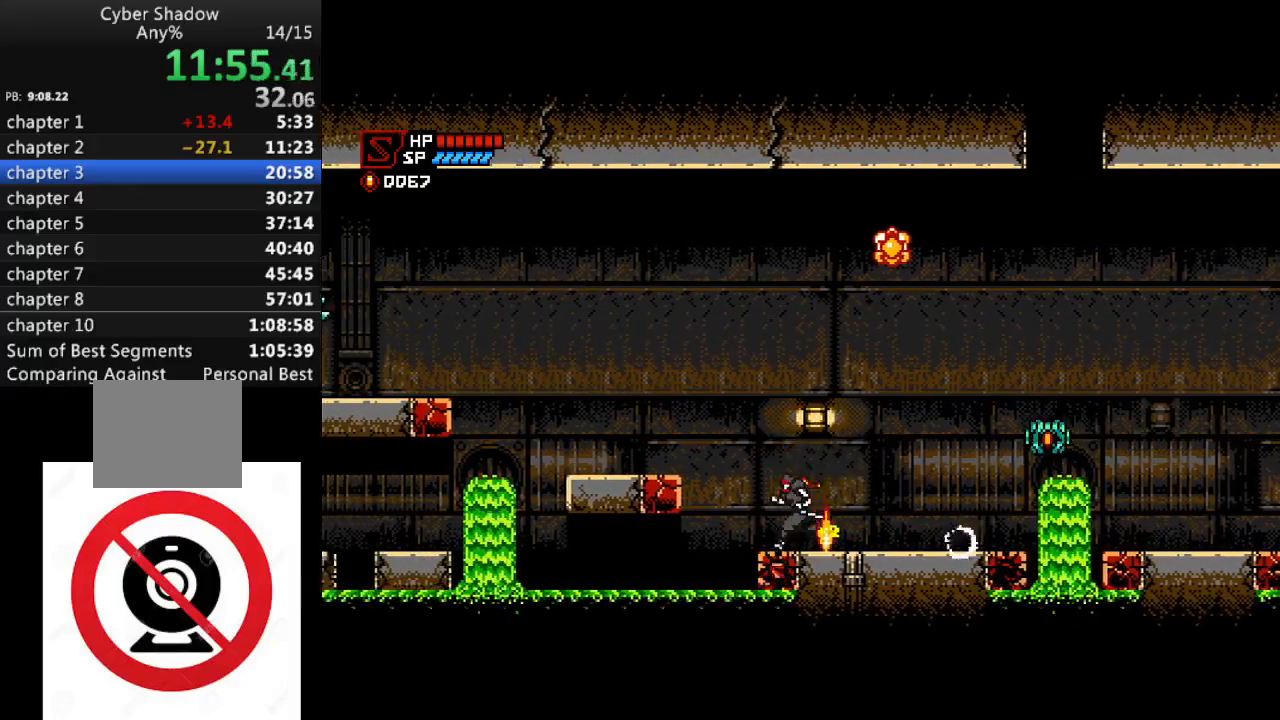
{"buttons": ["DPAD_LEFT"], "left_stick": "center", "right_stick": "center", "events": [[300, "CROSS", "up"]]}
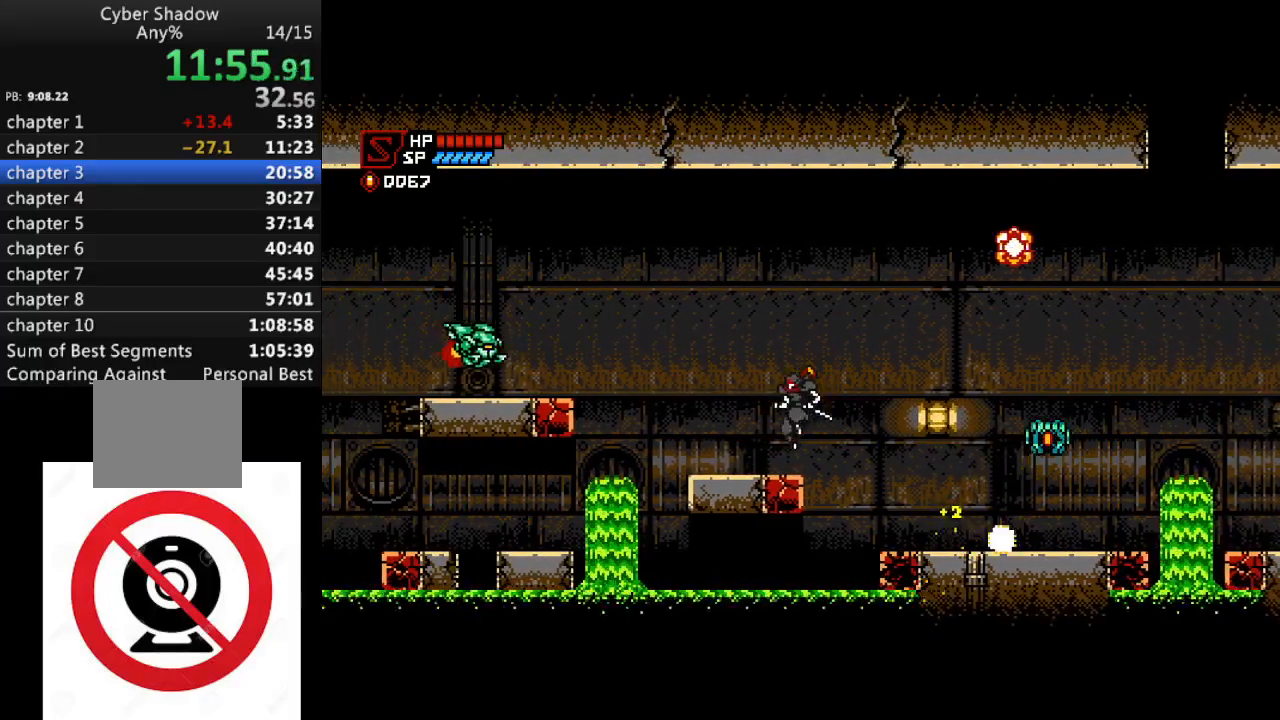
{"buttons": ["CROSS", "SQUARE", "DPAD_LEFT"], "left_stick": "center", "right_stick": "center", "events": [[383, "CROSS", "down"], [383, "SQUARE", "down"]]}
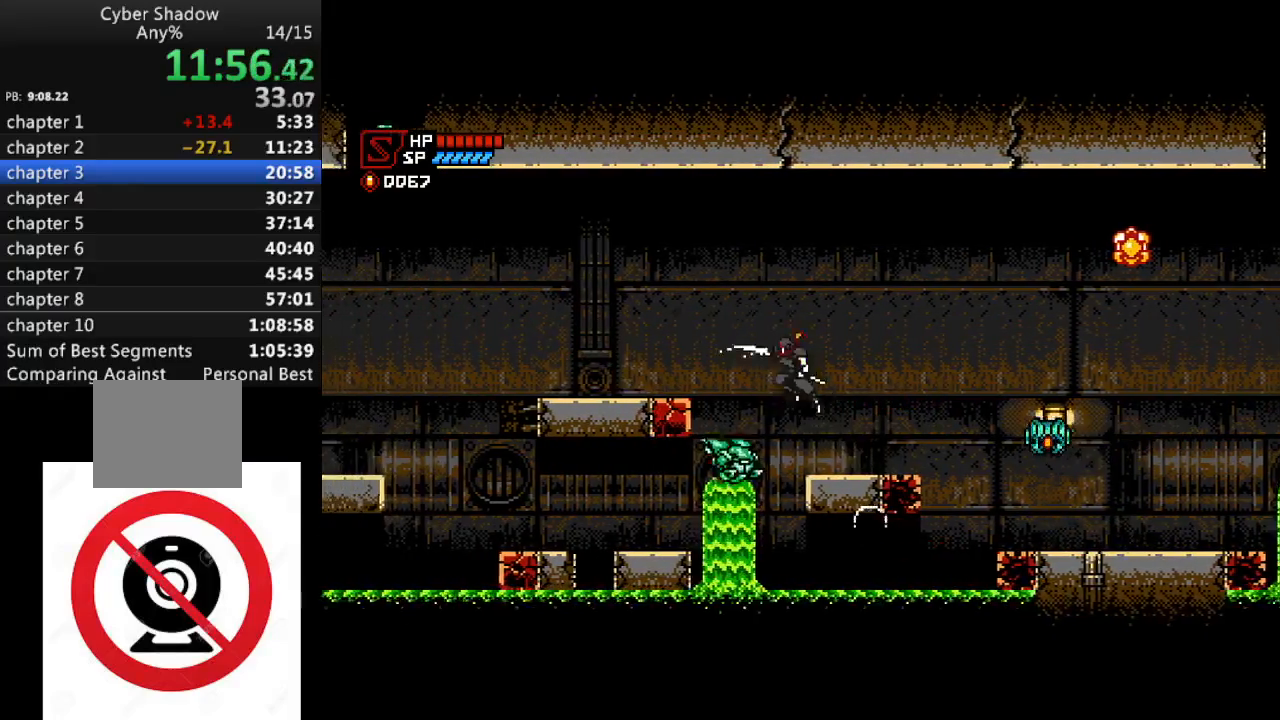
{"buttons": ["DPAD_LEFT"], "left_stick": "center", "right_stick": "center", "events": [[267, "SQUARE", "up"], [300, "CROSS", "up"]]}
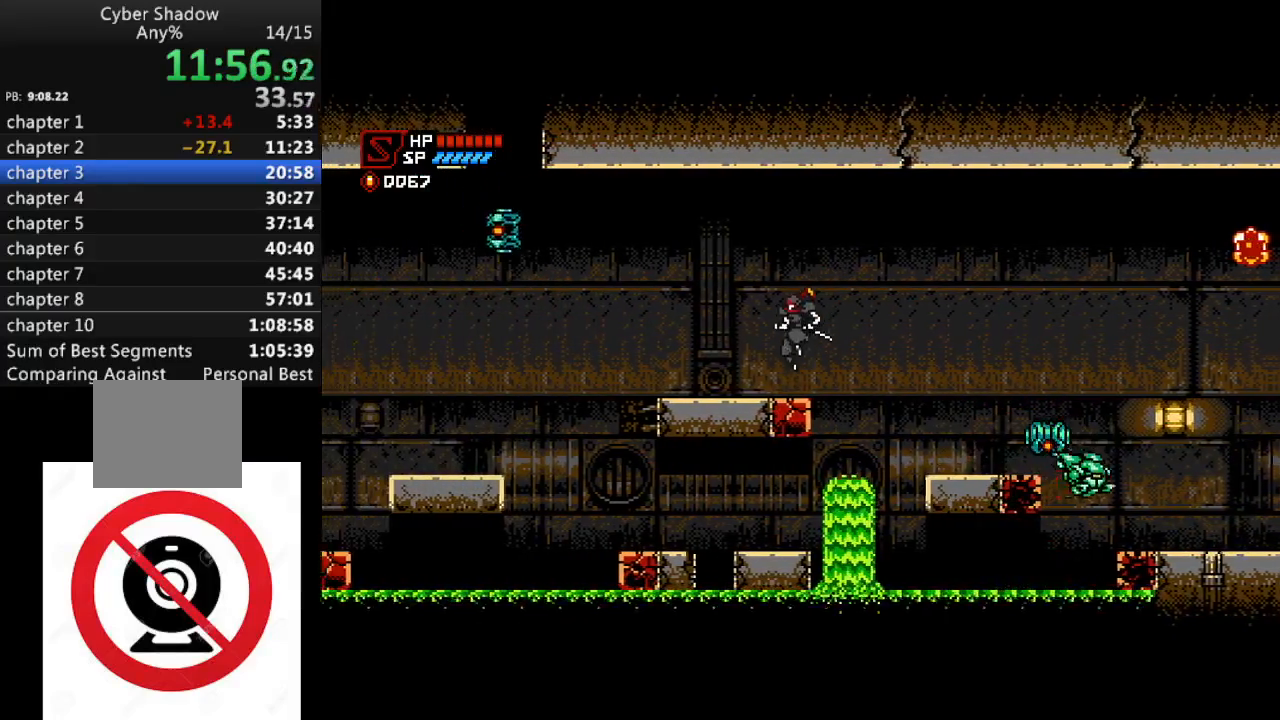
{"buttons": ["DPAD_LEFT"], "left_stick": "center", "right_stick": "center", "events": []}
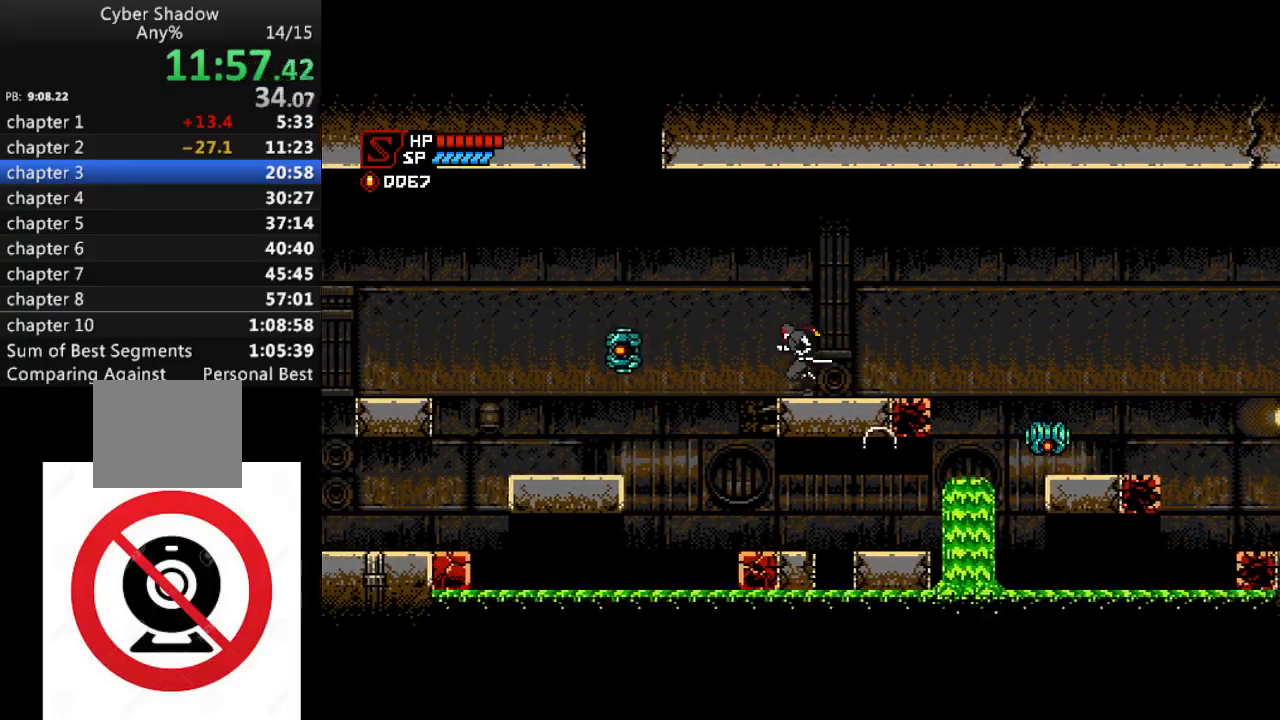
{"buttons": ["CROSS", "DPAD_LEFT"], "left_stick": "center", "right_stick": "center", "events": [[83, "CROSS", "down"]]}
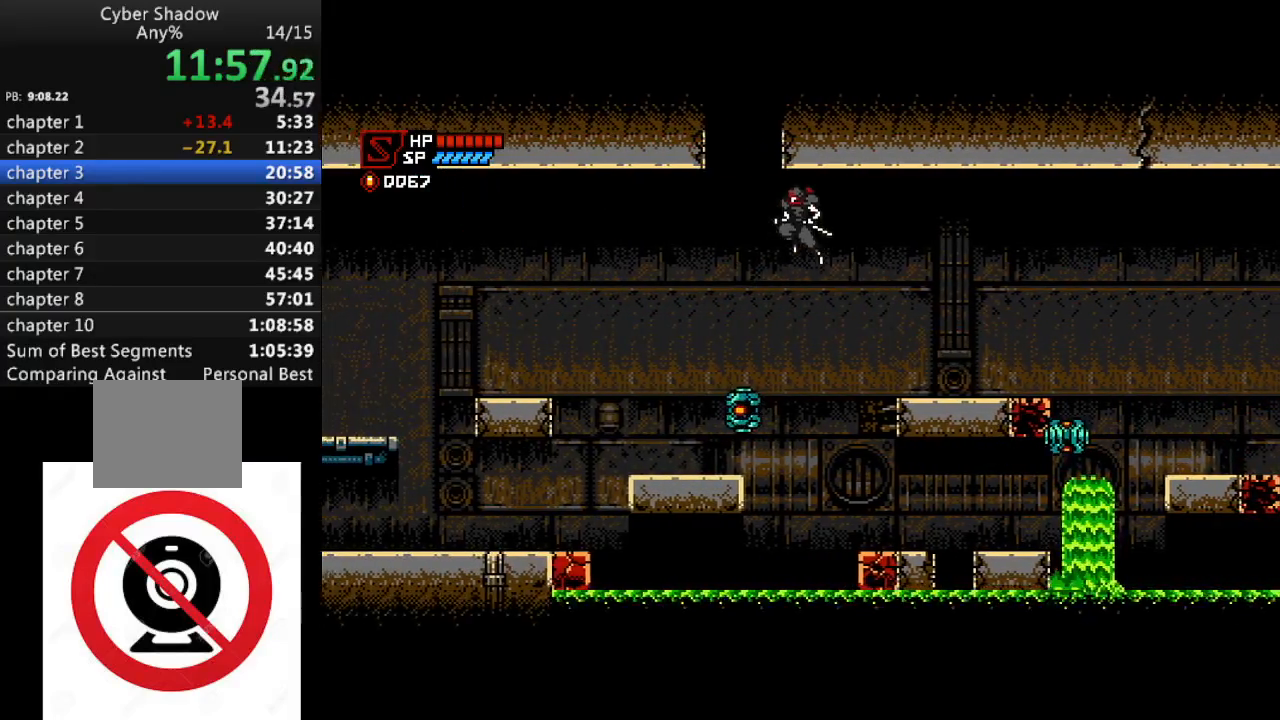
{"buttons": ["DPAD_LEFT"], "left_stick": "center", "right_stick": "center", "events": [[317, "CROSS", "up"]]}
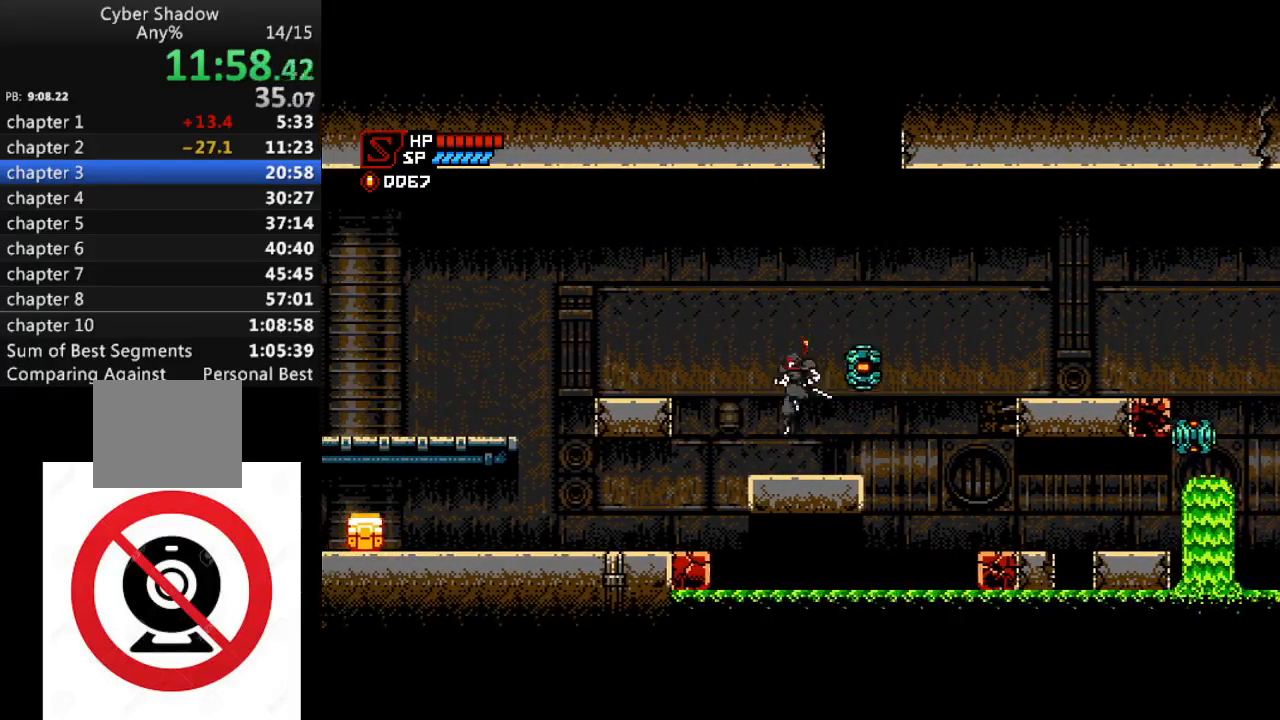
{"buttons": ["DPAD_LEFT"], "left_stick": "center", "right_stick": "center", "events": [[83, "CROSS", "down"], [333, "CROSS", "up"]]}
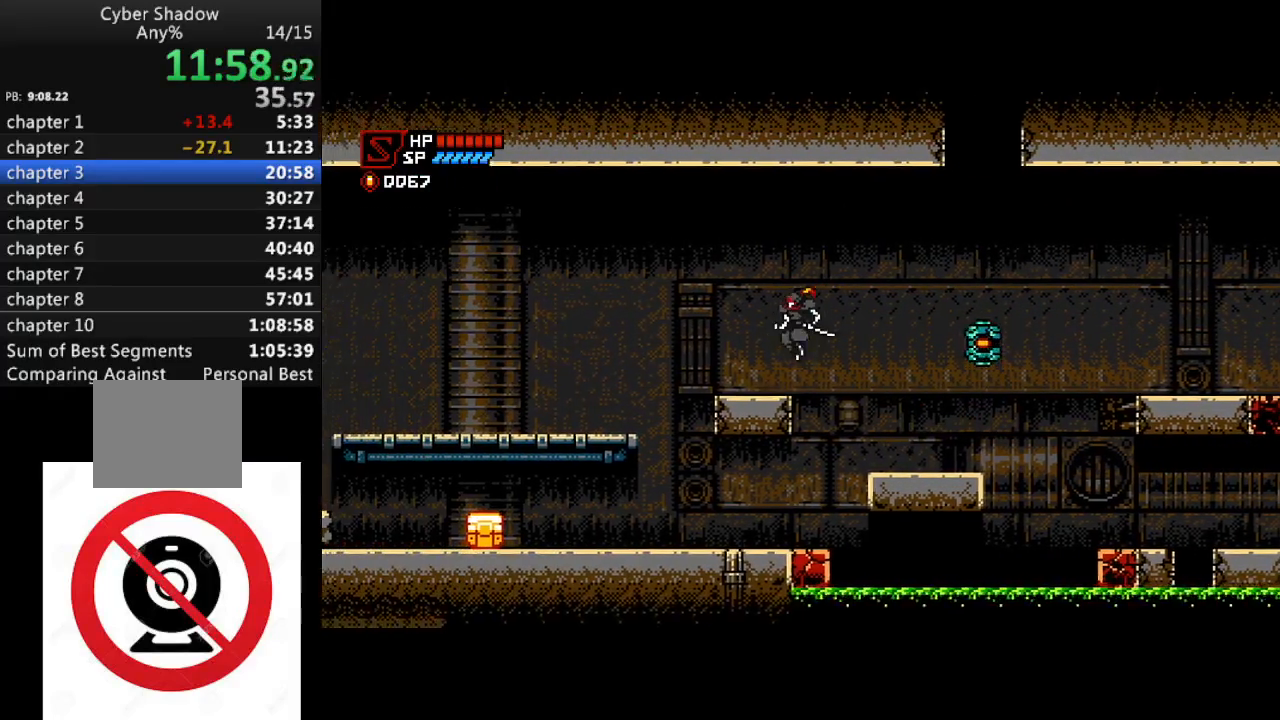
{"buttons": ["DPAD_LEFT"], "left_stick": "center", "right_stick": "center", "events": [[133, "CROSS", "down"], [250, "CROSS", "up"]]}
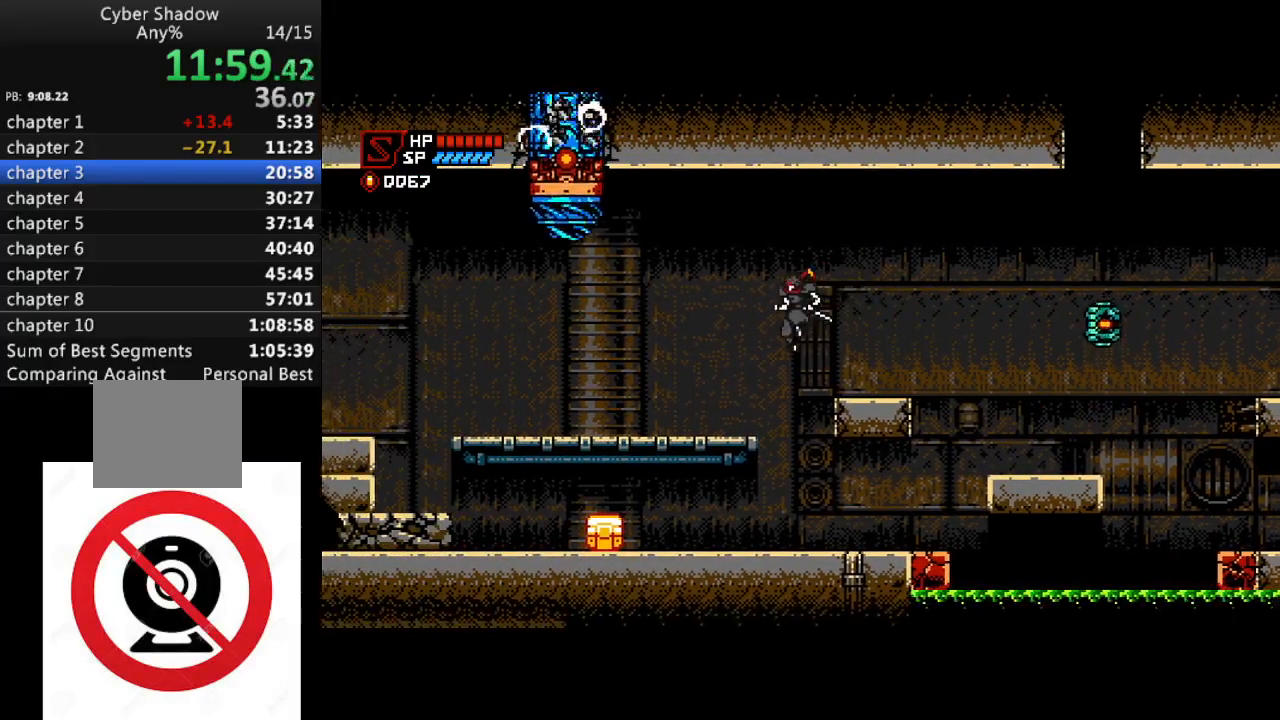
{"buttons": ["DPAD_LEFT"], "left_stick": "center", "right_stick": "center", "events": [[150, "DPAD_DOWN", "down"], [217, "CROSS", "down"], [300, "CROSS", "up"], [400, "DPAD_DOWN", "up"]]}
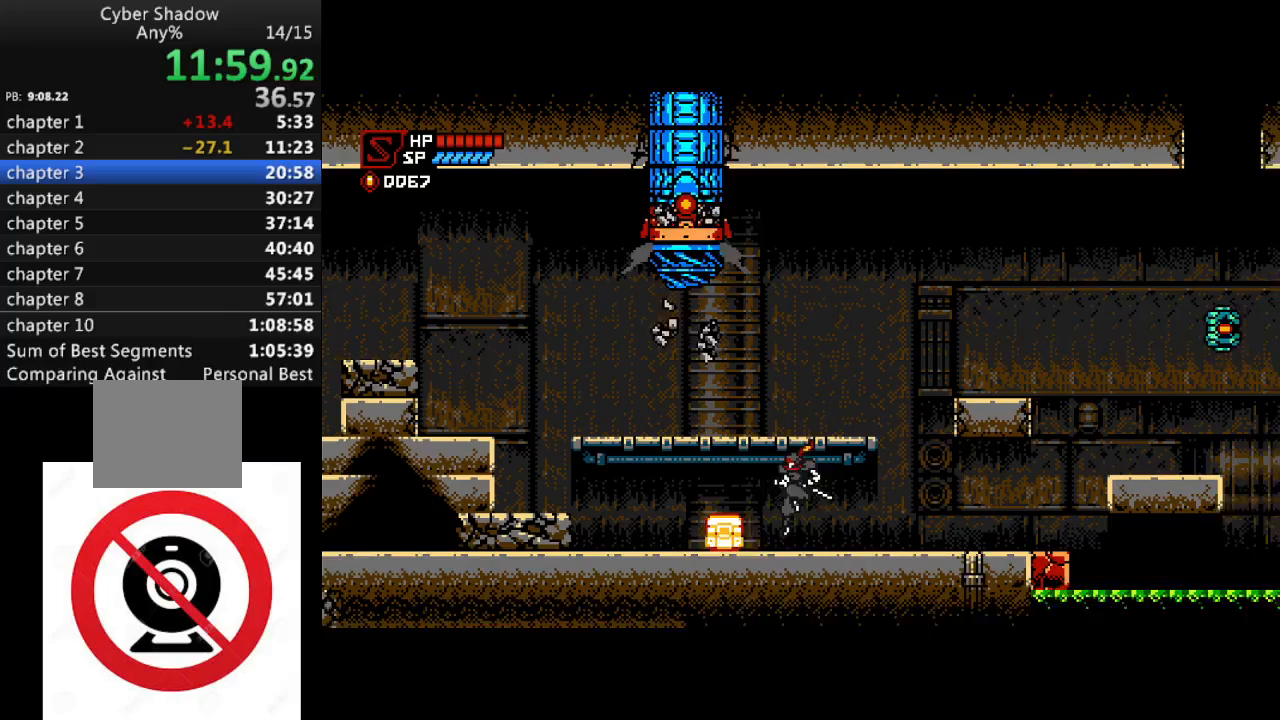
{"buttons": ["DPAD_LEFT"], "left_stick": "center", "right_stick": "center", "events": [[67, "SQUARE", "down"], [183, "SQUARE", "up"]]}
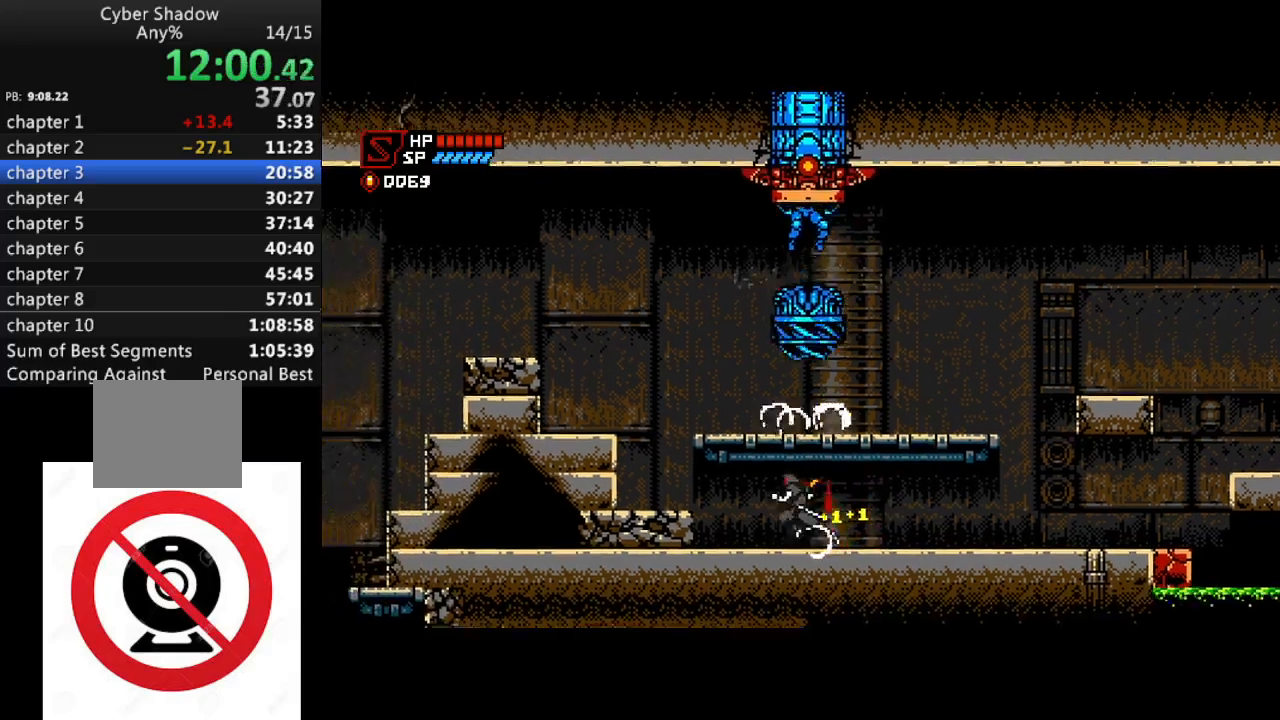
{"buttons": ["CROSS", "DPAD_LEFT"], "left_stick": "center", "right_stick": "center", "events": [[150, "CROSS", "down"]]}
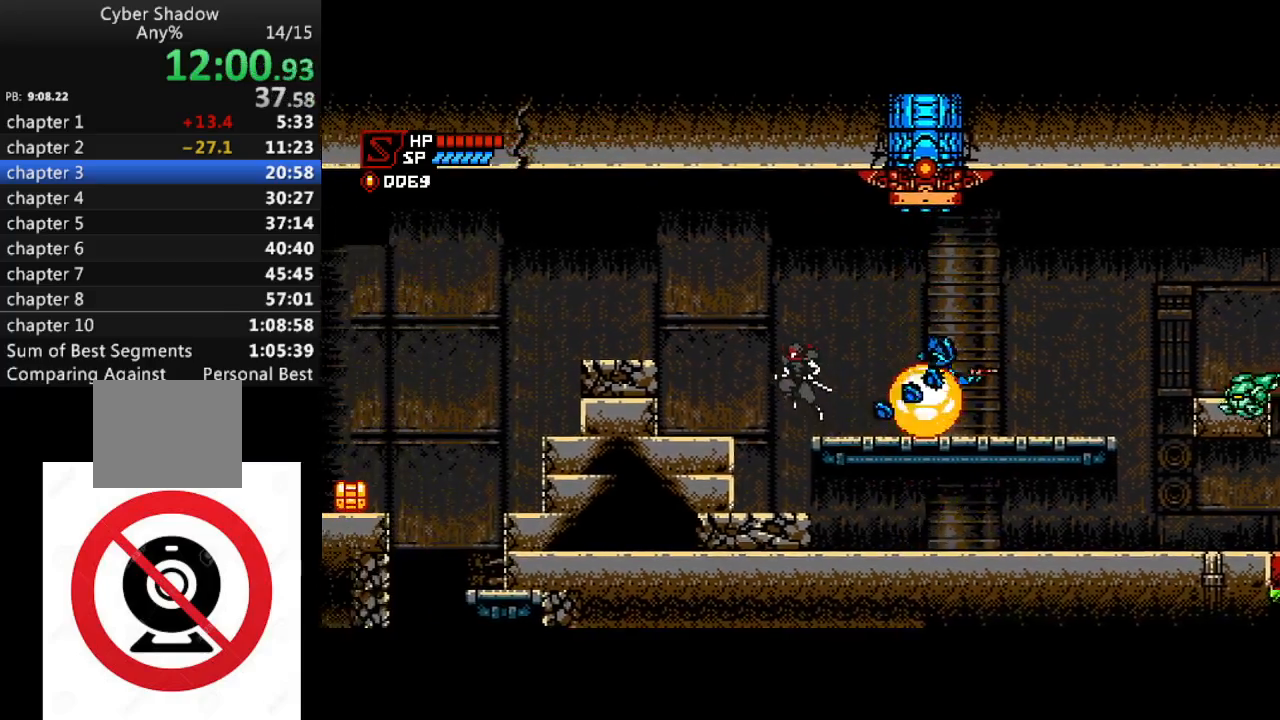
{"buttons": ["CROSS", "DPAD_LEFT"], "left_stick": "center", "right_stick": "center", "events": [[150, "CROSS", "up"], [283, "CROSS", "down"]]}
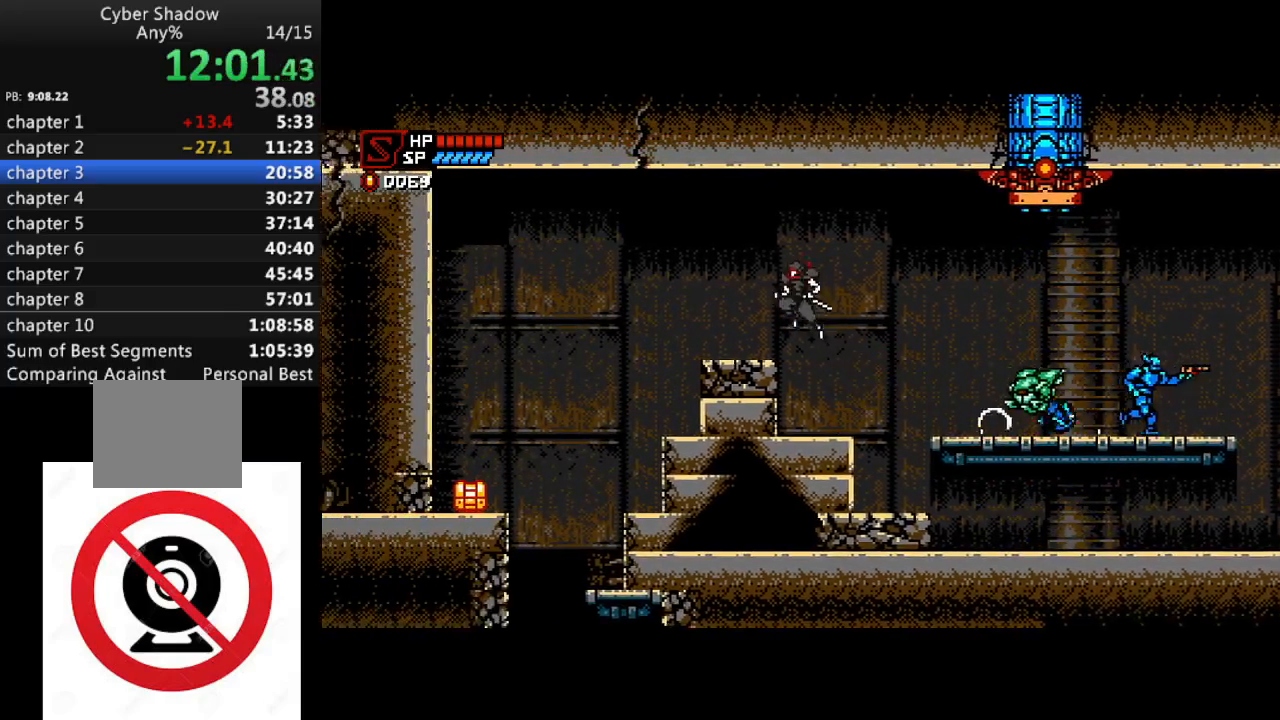
{"buttons": [], "left_stick": "center", "right_stick": "center", "events": [[67, "DPAD_LEFT", "up"], [100, "DPAD_RIGHT", "down"], [233, "DPAD_DOWN", "down"], [250, "DPAD_LEFT", "down"], [250, "DPAD_RIGHT", "up"], [267, "DPAD_DOWN", "up"], [400, "SQUARE", "down"], [417, "CROSS", "up"], [417, "DPAD_LEFT", "up"], [483, "SQUARE", "up"]]}
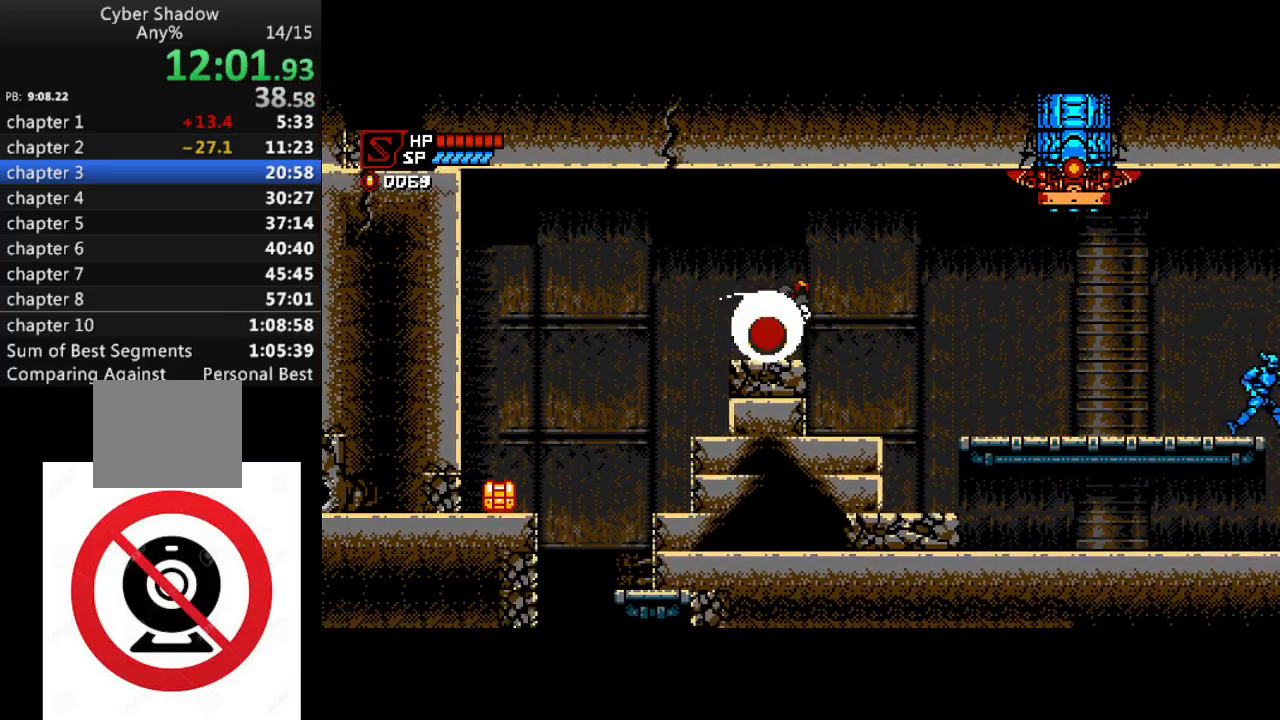
{"buttons": ["DPAD_LEFT"], "left_stick": "center", "right_stick": "center", "events": [[67, "DPAD_LEFT", "down"]]}
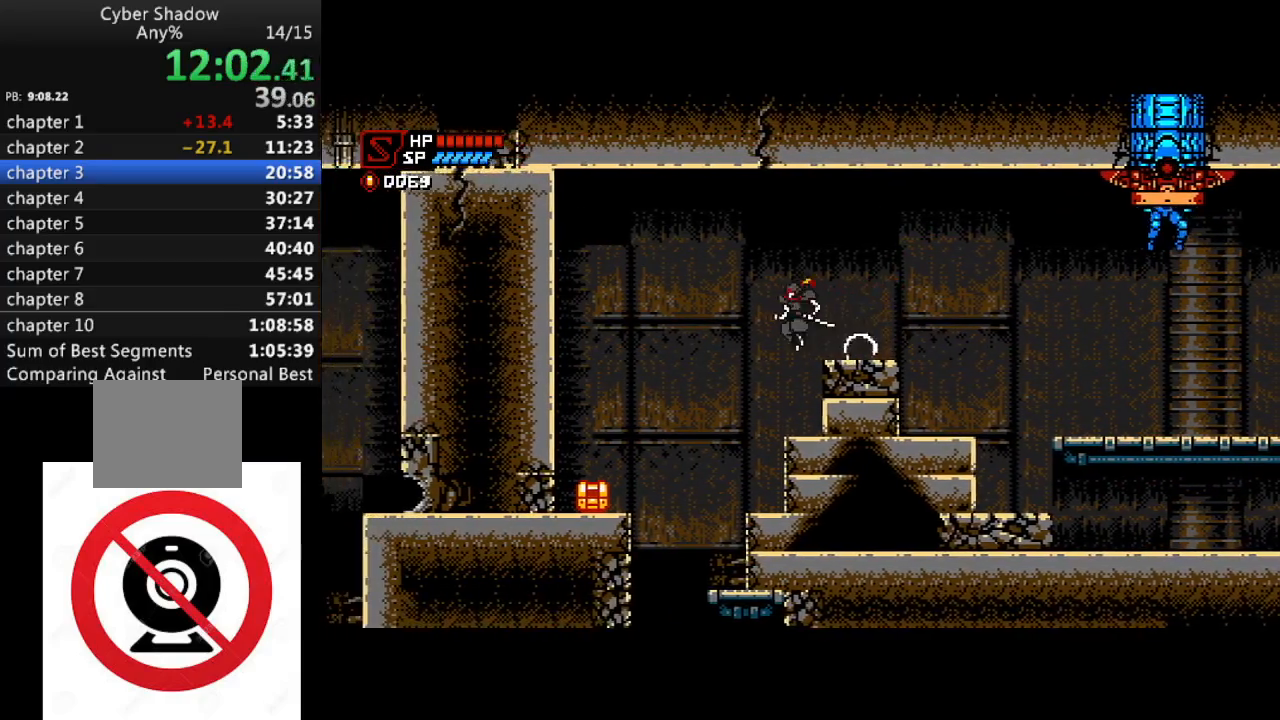
{"buttons": ["DPAD_LEFT"], "left_stick": "center", "right_stick": "center", "events": []}
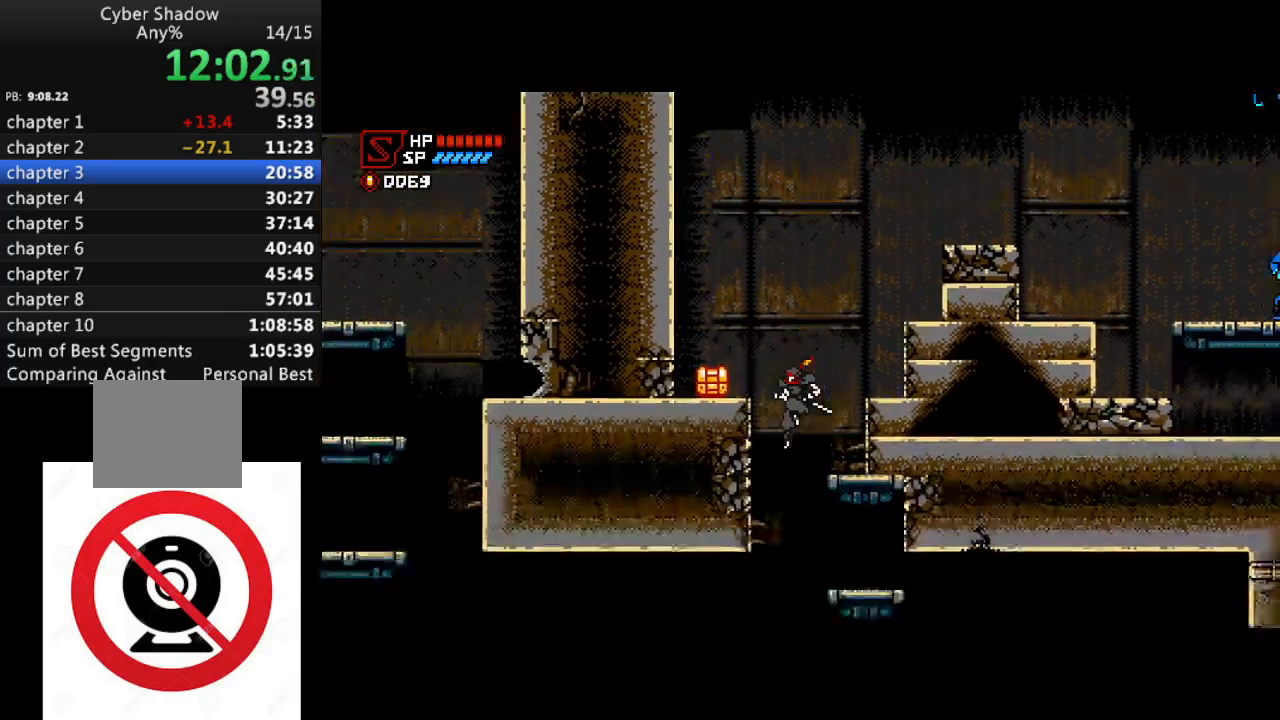
{"buttons": ["DPAD_LEFT"], "left_stick": "center", "right_stick": "center", "events": []}
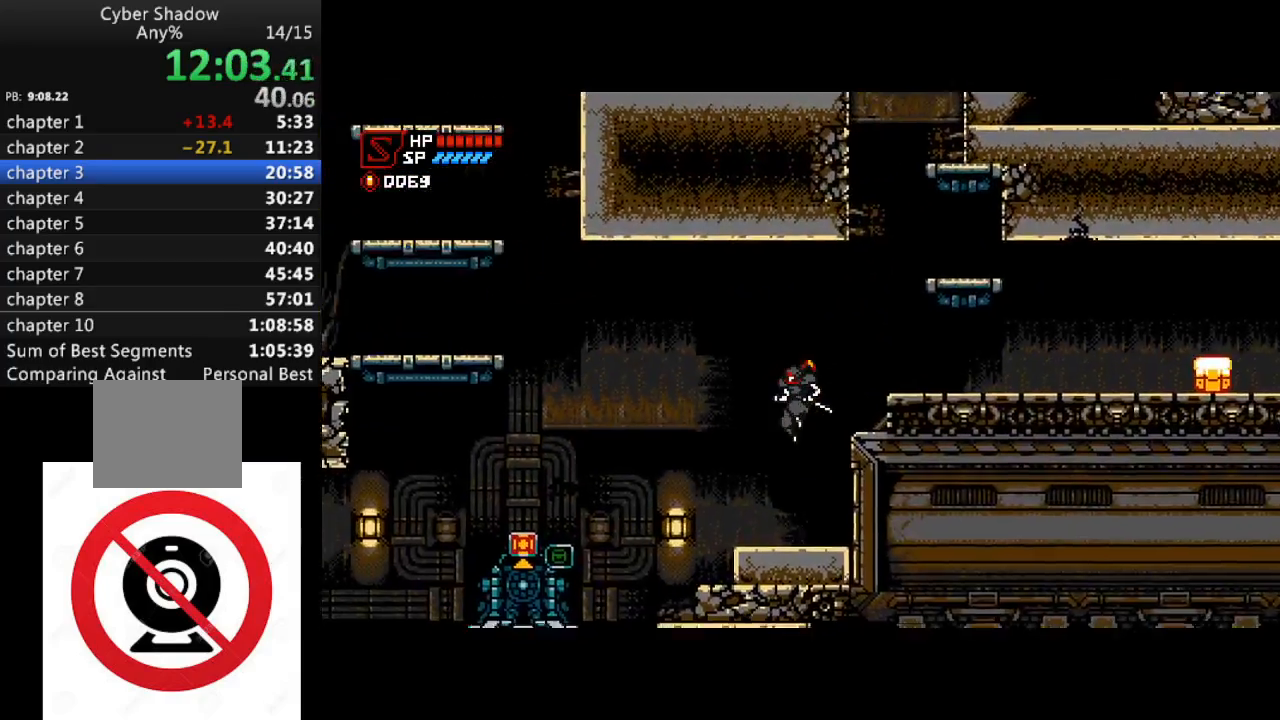
{"buttons": ["DPAD_LEFT"], "left_stick": "center", "right_stick": "center", "events": [[283, "CROSS", "down"], [467, "CROSS", "up"]]}